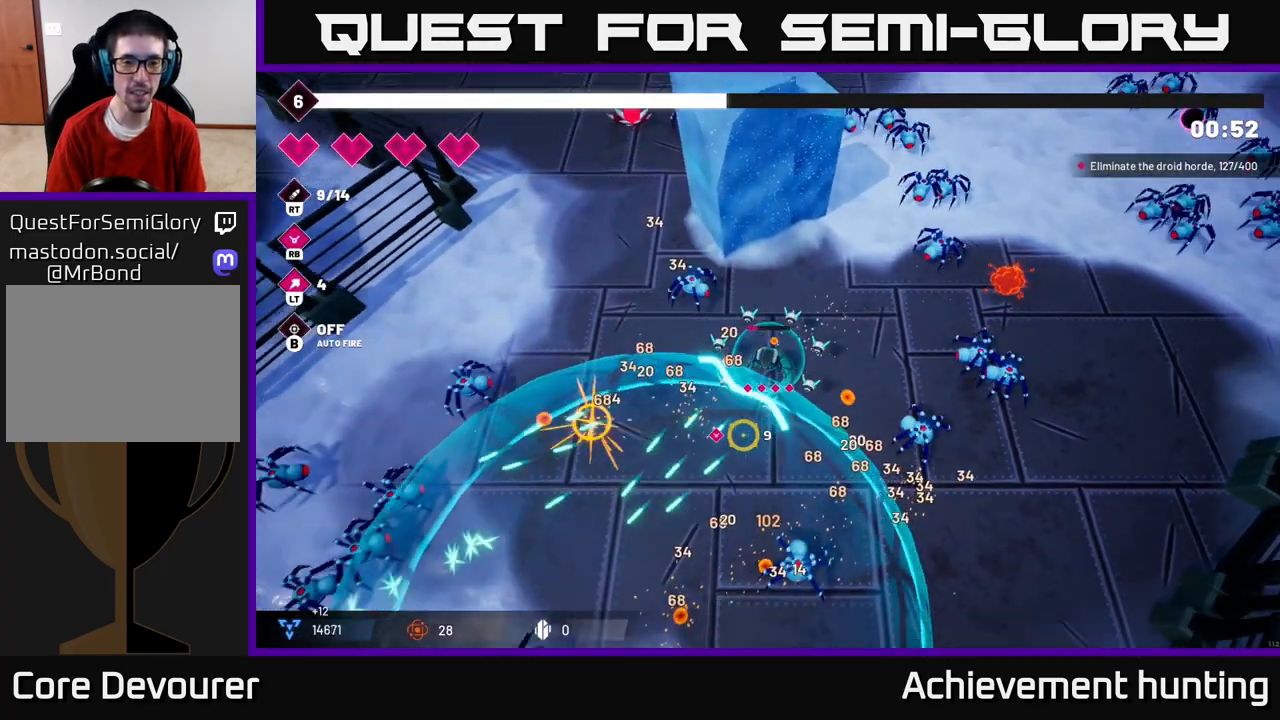
Gameplay with a controller (Xbox layout); each line is a JSON object with the inputs held at the frame after it. "events" lists button and stick changes between this image and that frame as [ms after this image, input, new state], when the widget could be followed in between.
{"buttons": [], "left_stick": "down-left", "right_stick": "down-right", "events": [[300, "L2", "down"], [417, "L2", "up"], [483, "right_stick", "down-right"]]}
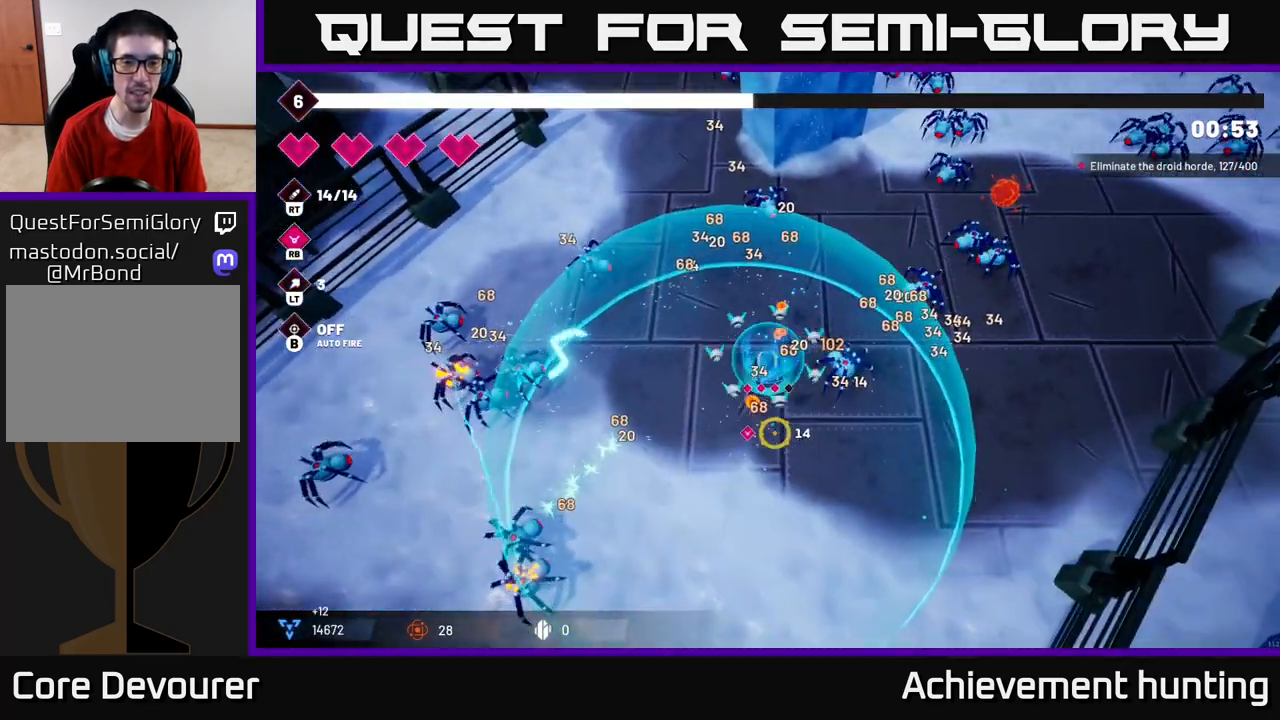
{"buttons": [], "left_stick": "down-right", "right_stick": "up-right", "events": [[33, "left_stick", "left"], [183, "left_stick", "down-left"], [200, "right_stick", "right"], [267, "L2", "down"], [300, "left_stick", "down"], [383, "L2", "up"], [400, "left_stick", "down-right"], [400, "right_stick", "up-right"]]}
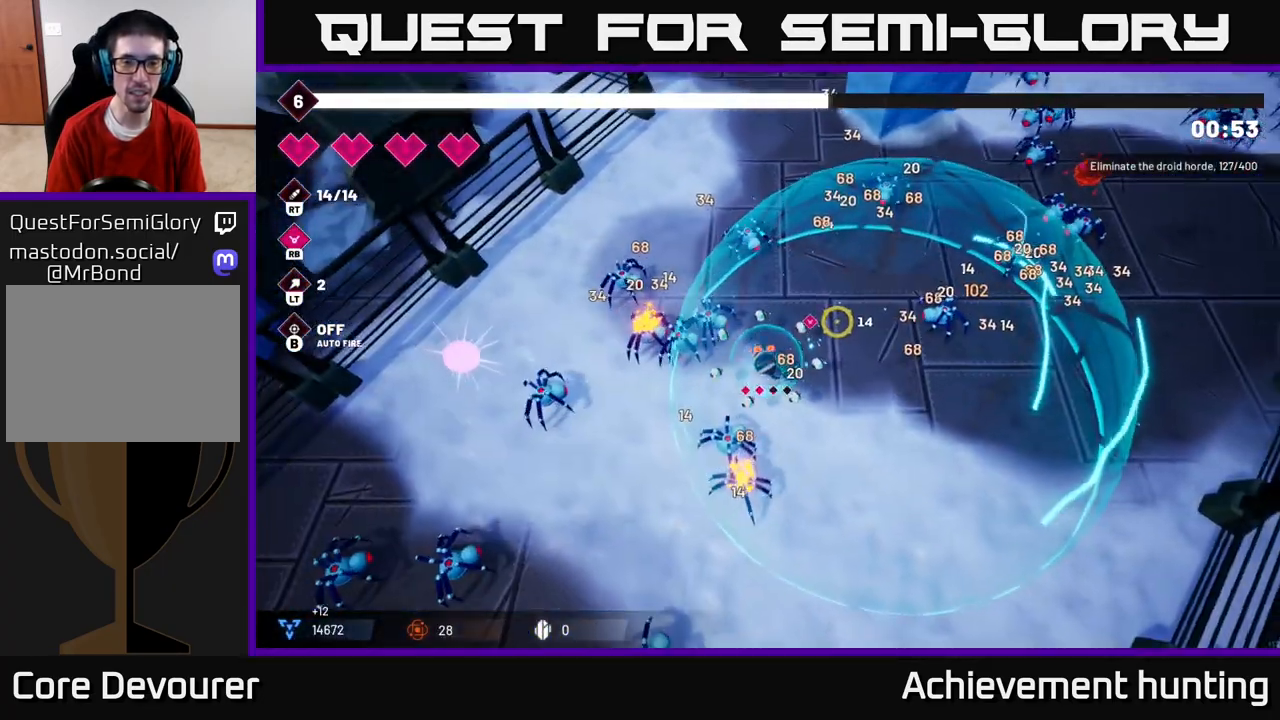
{"buttons": ["R2"], "left_stick": "right", "right_stick": "up-right", "events": [[50, "R2", "down"], [217, "left_stick", "right"]]}
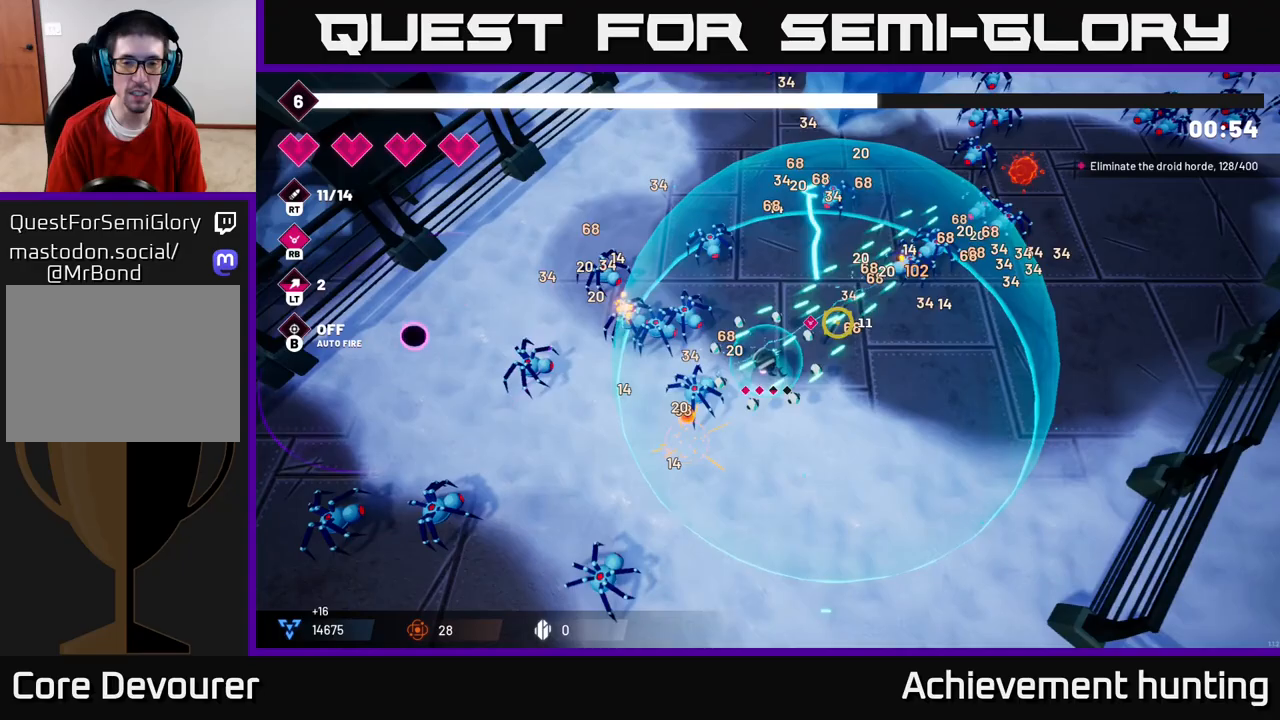
{"buttons": ["R2"], "left_stick": "down-left", "right_stick": "up-left", "events": [[33, "R2", "up"], [33, "left_stick", "down-right"], [67, "right_stick", "left"], [167, "R2", "down"], [350, "left_stick", "down-left"], [417, "right_stick", "up-left"]]}
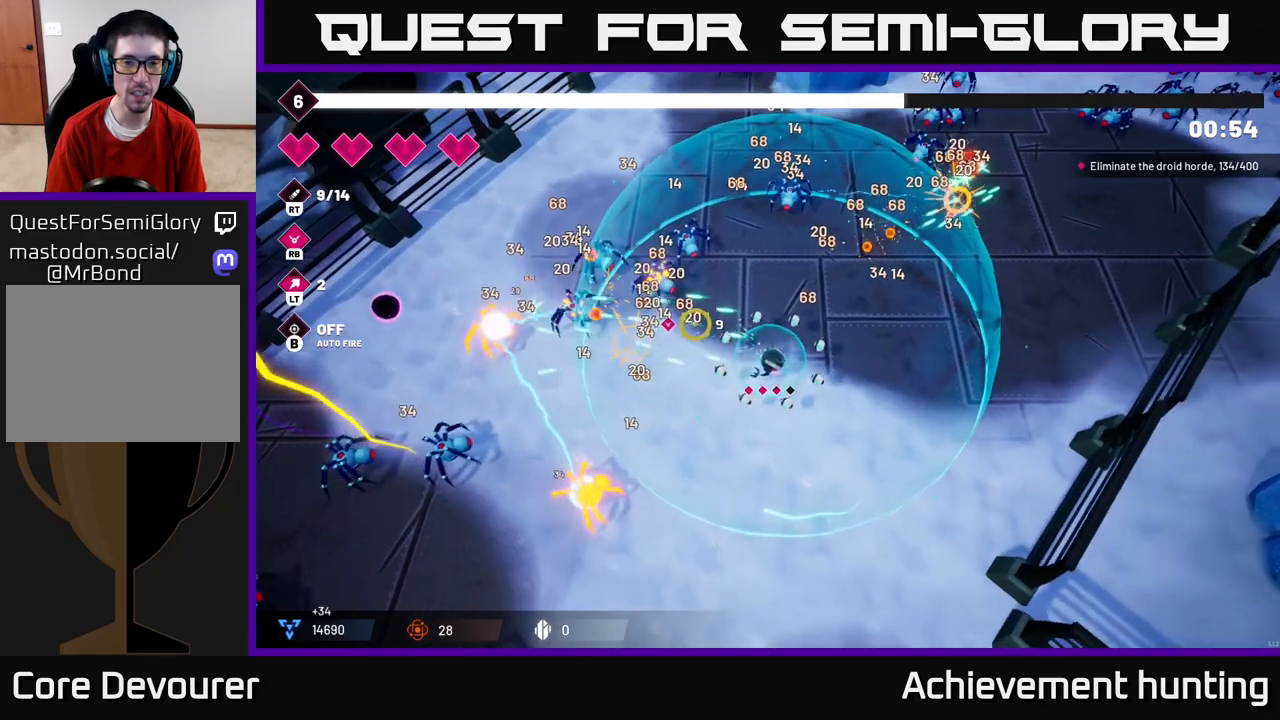
{"buttons": ["R2"], "left_stick": "center", "right_stick": "down-left", "events": [[283, "R2", "up"], [350, "right_stick", "down-left"], [400, "R2", "down"], [400, "left_stick", "center"]]}
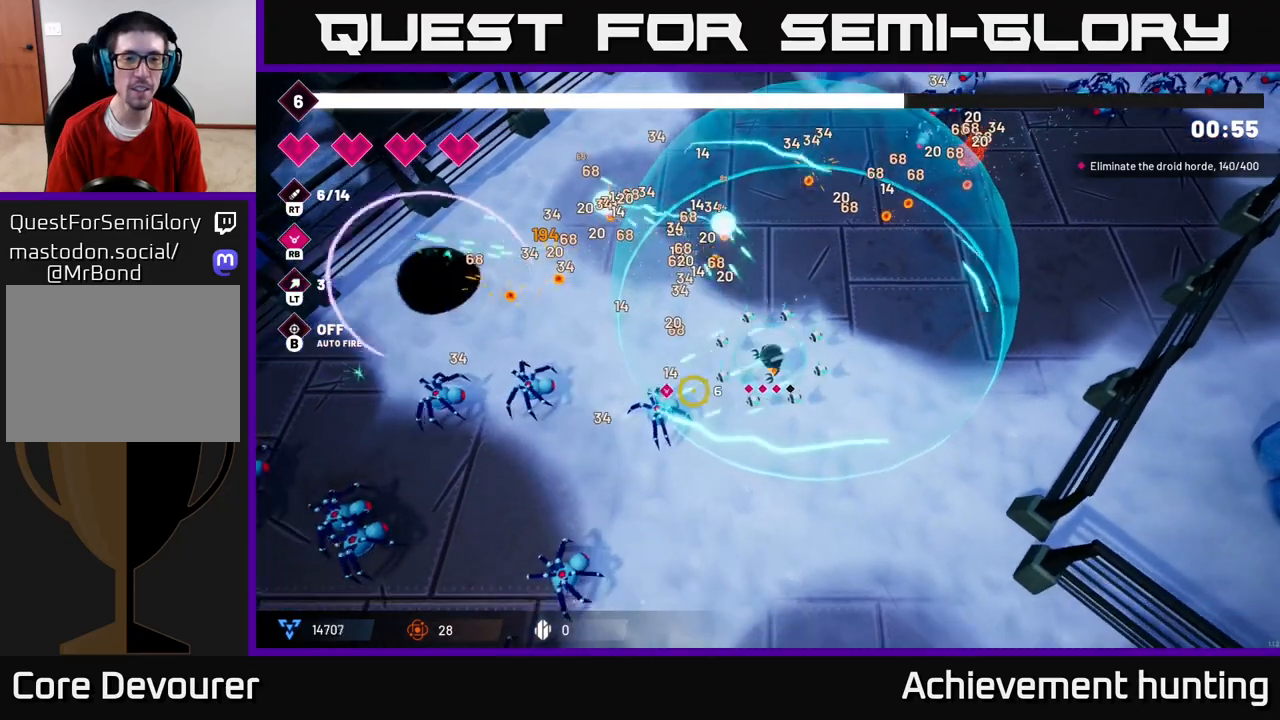
{"buttons": ["R2"], "left_stick": "up-left", "right_stick": "left", "events": [[67, "left_stick", "down-left"], [83, "right_stick", "left"], [117, "left_stick", "left"], [317, "left_stick", "up-left"]]}
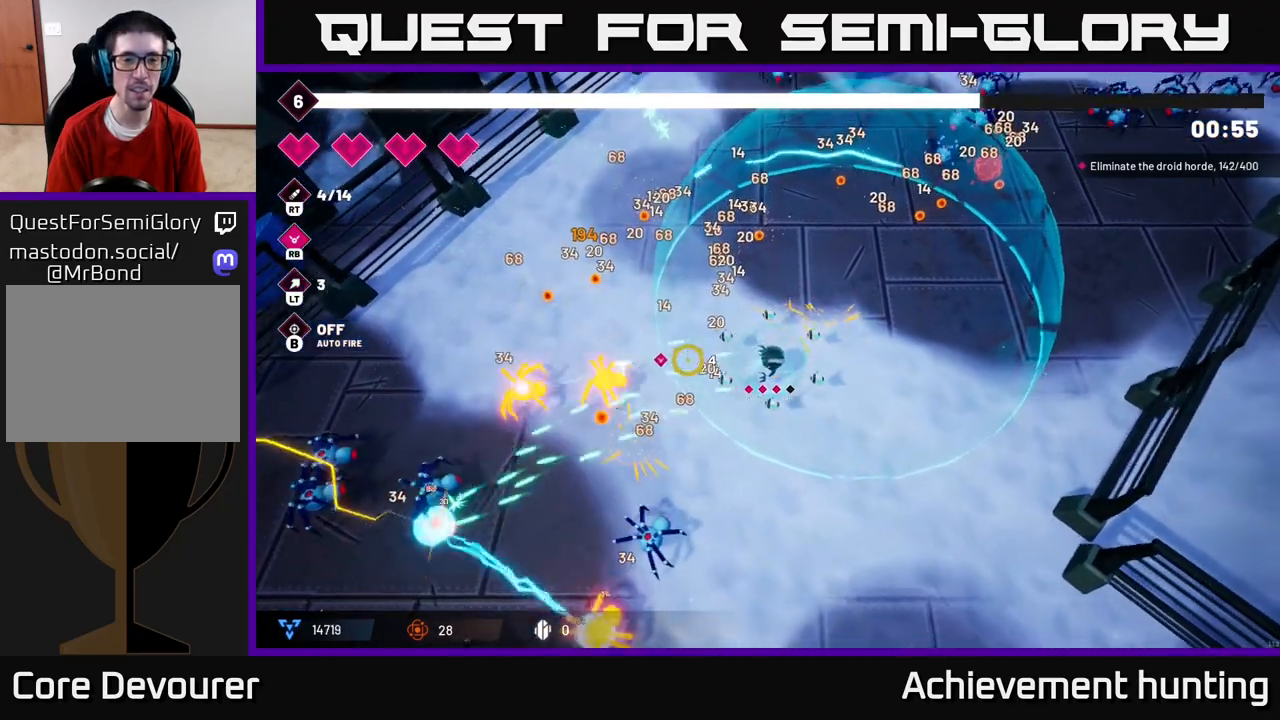
{"buttons": ["R2"], "left_stick": "up-right", "right_stick": "down-left", "events": [[100, "right_stick", "down-left"], [117, "left_stick", "down-left"], [267, "left_stick", "down-right"], [317, "left_stick", "right"], [433, "left_stick", "up-right"]]}
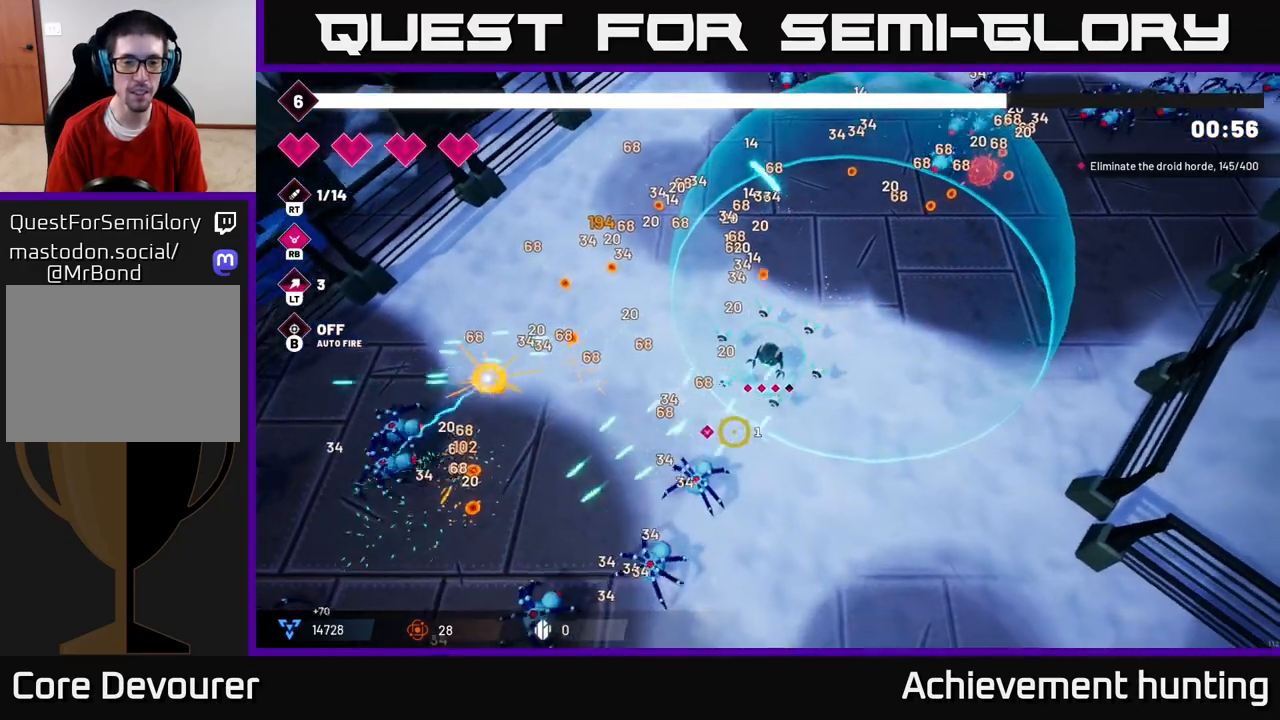
{"buttons": ["R2"], "left_stick": "left", "right_stick": "down-left", "events": [[183, "left_stick", "up"], [350, "left_stick", "left"]]}
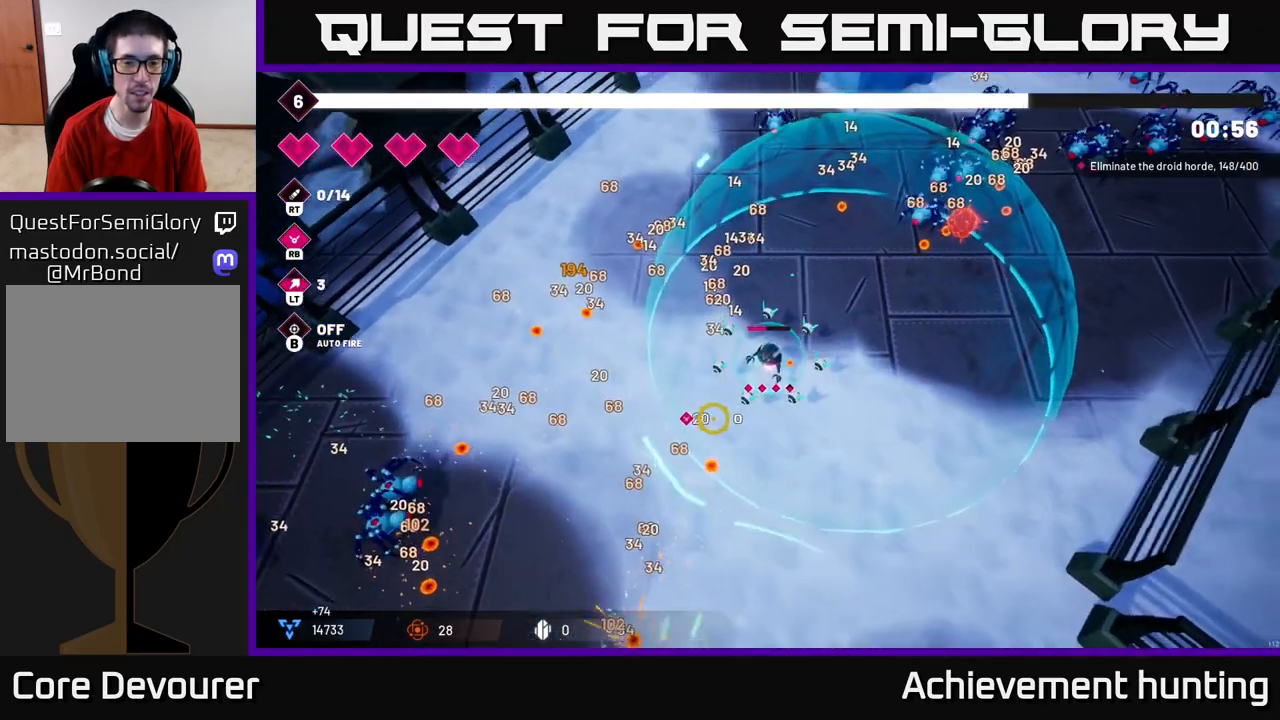
{"buttons": [], "left_stick": "center", "right_stick": "left", "events": [[133, "R2", "up"], [133, "right_stick", "left"], [150, "left_stick", "center"], [200, "left_stick", "up"], [383, "left_stick", "center"]]}
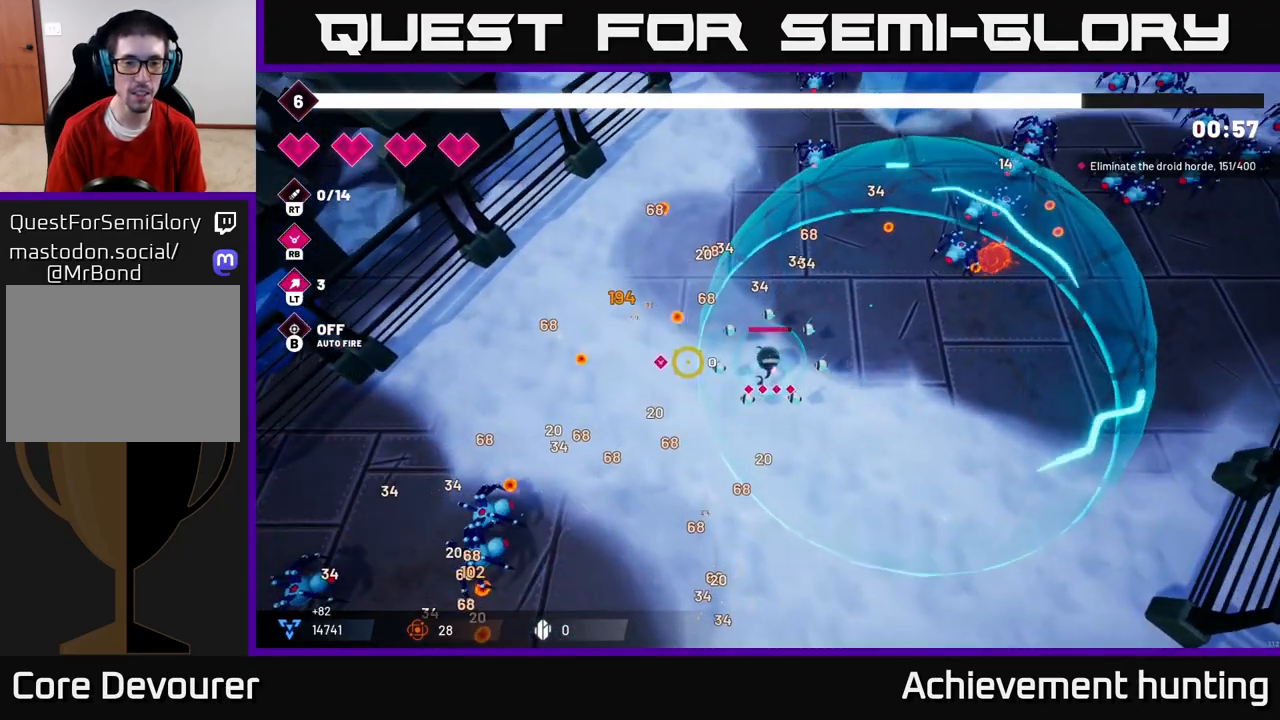
{"buttons": [], "left_stick": "up-right", "right_stick": "up-right", "events": [[50, "left_stick", "left"], [150, "right_stick", "up-left"], [217, "left_stick", "up"], [317, "left_stick", "up-right"], [333, "R1", "down"], [333, "right_stick", "up-right"], [500, "R1", "up"]]}
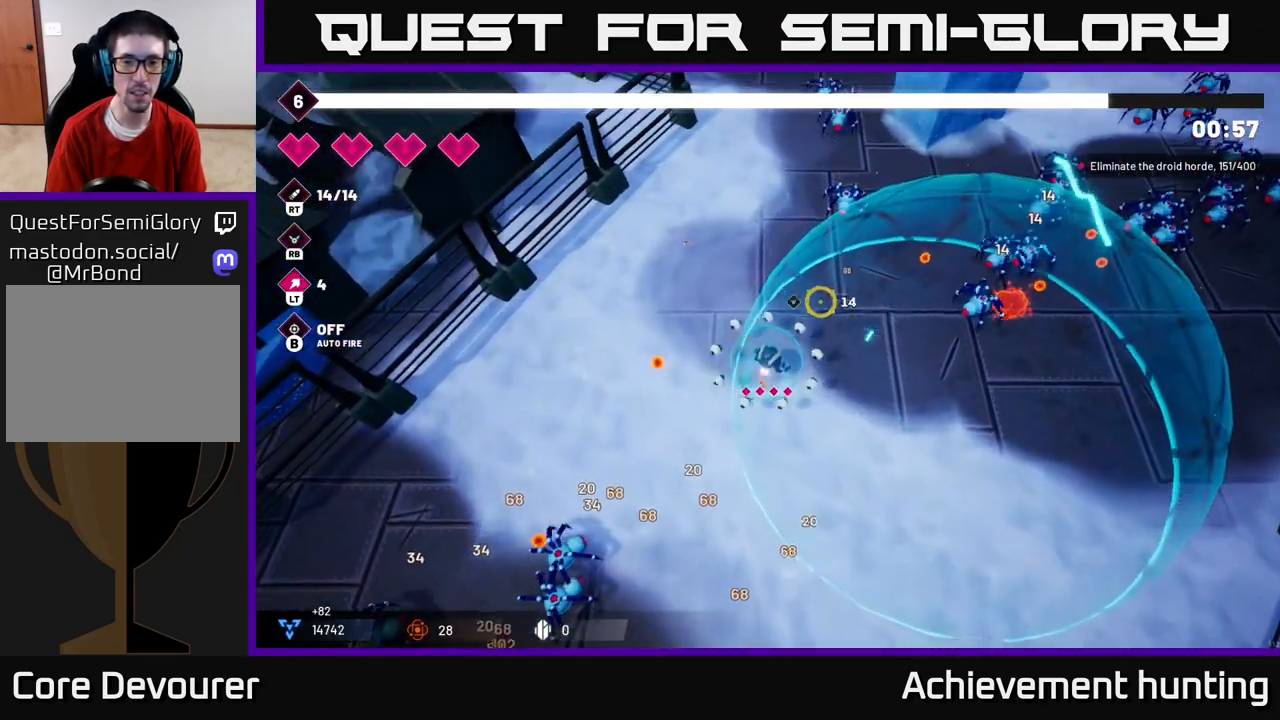
{"buttons": ["R2"], "left_stick": "down-right", "right_stick": "up-right", "events": [[50, "left_stick", "right"], [233, "R2", "down"], [400, "left_stick", "down-right"]]}
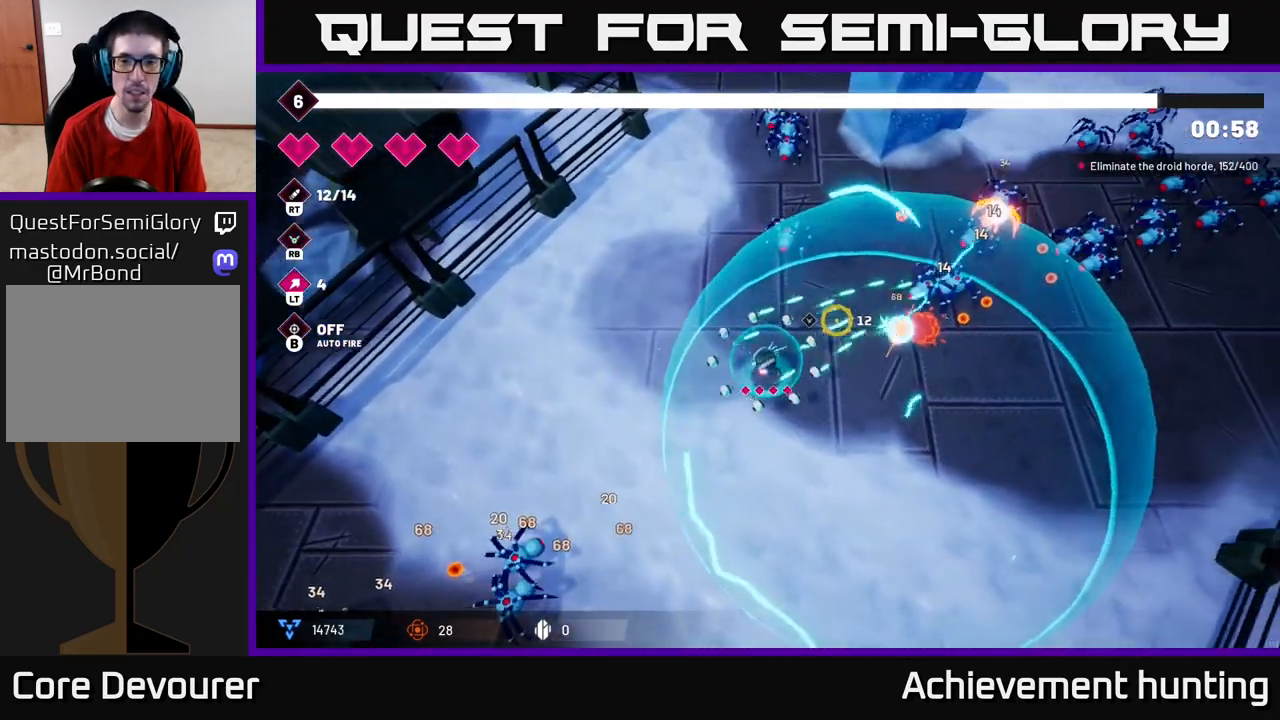
{"buttons": [], "left_stick": "down-right", "right_stick": "up-right", "events": [[500, "R2", "up"]]}
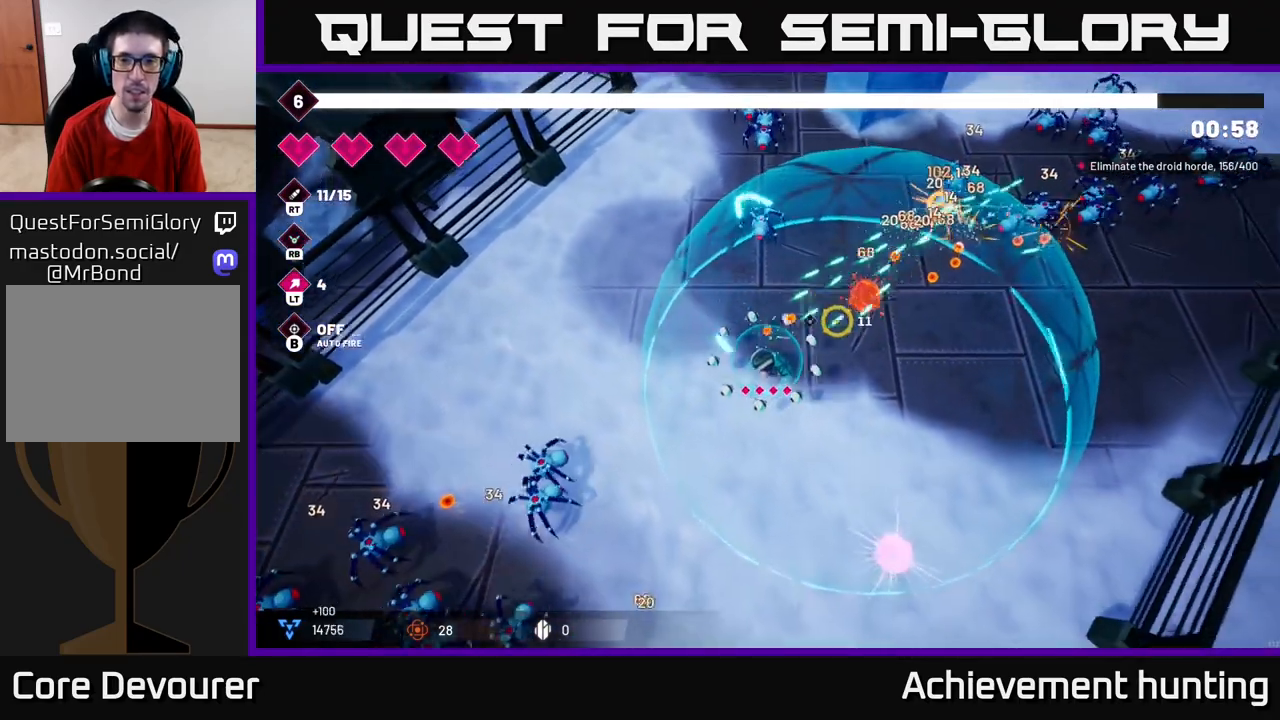
{"buttons": [], "left_stick": "right", "right_stick": "up-right", "events": [[33, "right_stick", "right"], [100, "left_stick", "right"], [250, "right_stick", "up-right"]]}
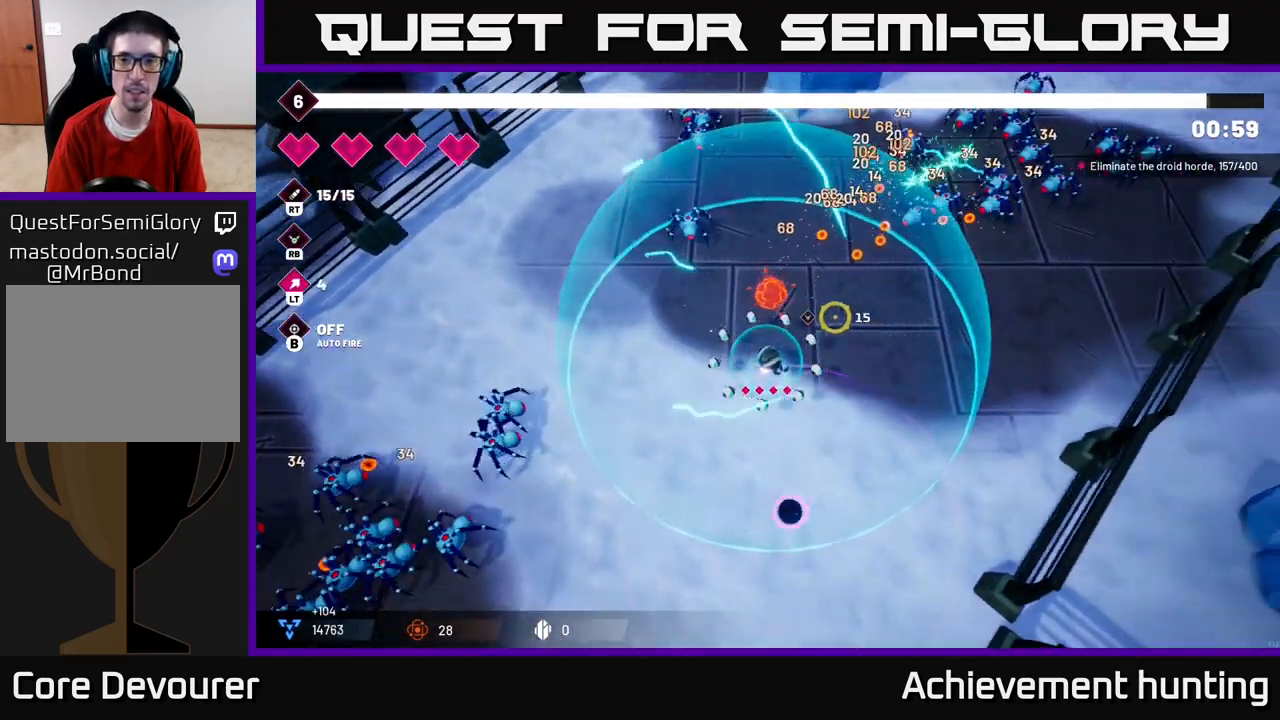
{"buttons": ["R2"], "left_stick": "right", "right_stick": "up-right", "events": [[133, "R2", "down"]]}
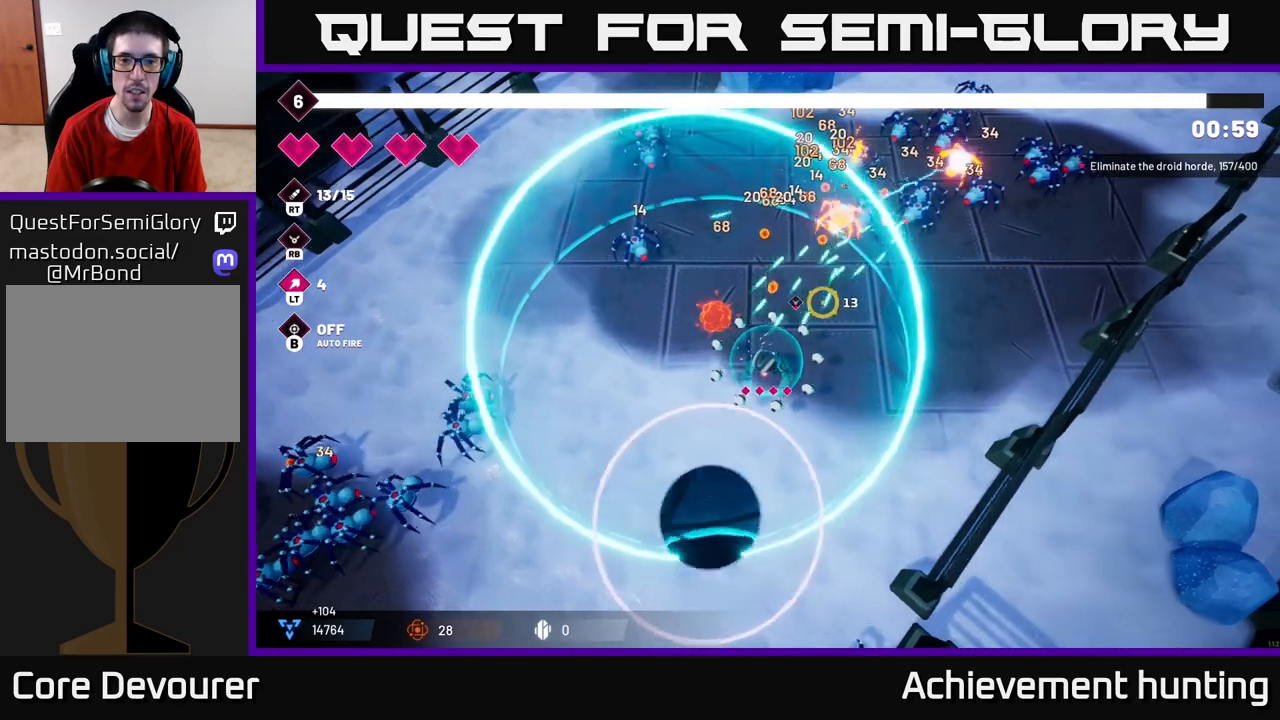
{"buttons": [], "left_stick": "up-right", "right_stick": "up-right", "events": [[200, "left_stick", "up-right"], [467, "R2", "up"]]}
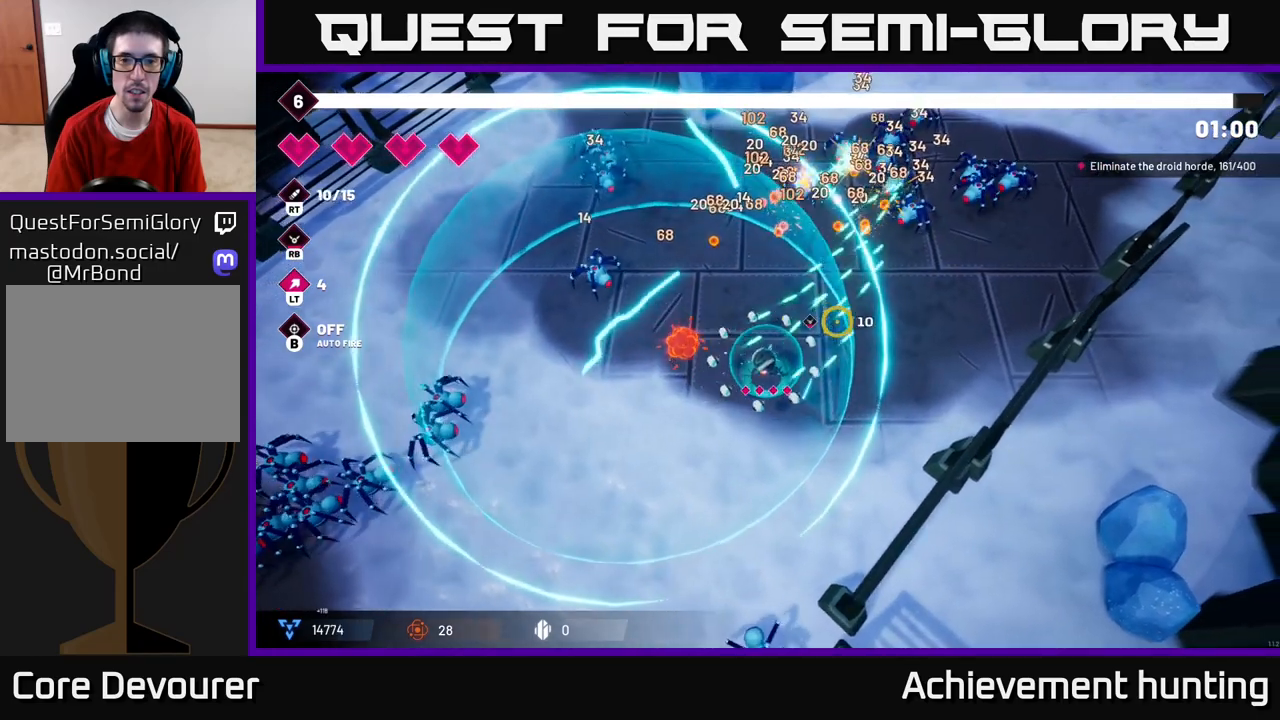
{"buttons": ["R2"], "left_stick": "up-left", "right_stick": "up-right", "events": [[183, "left_stick", "up"], [317, "R2", "down"], [317, "left_stick", "up-left"]]}
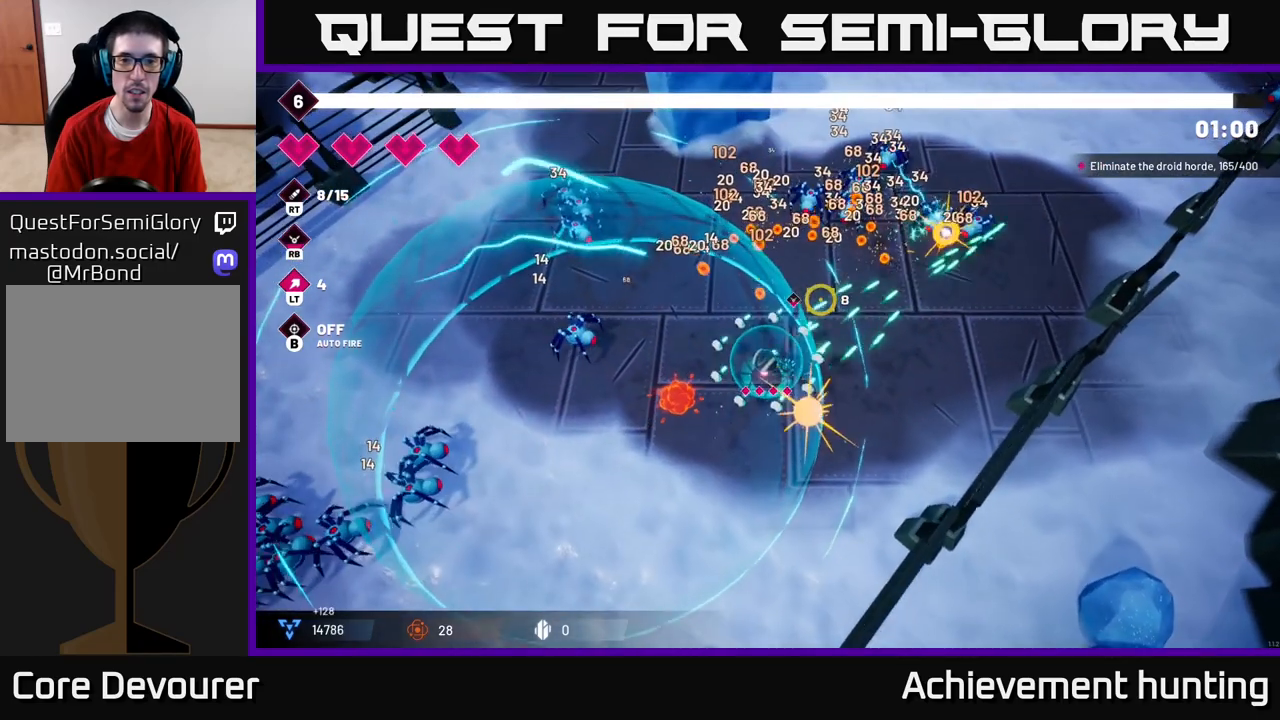
{"buttons": ["R2"], "left_stick": "up", "right_stick": "up-right", "events": [[33, "left_stick", "up"]]}
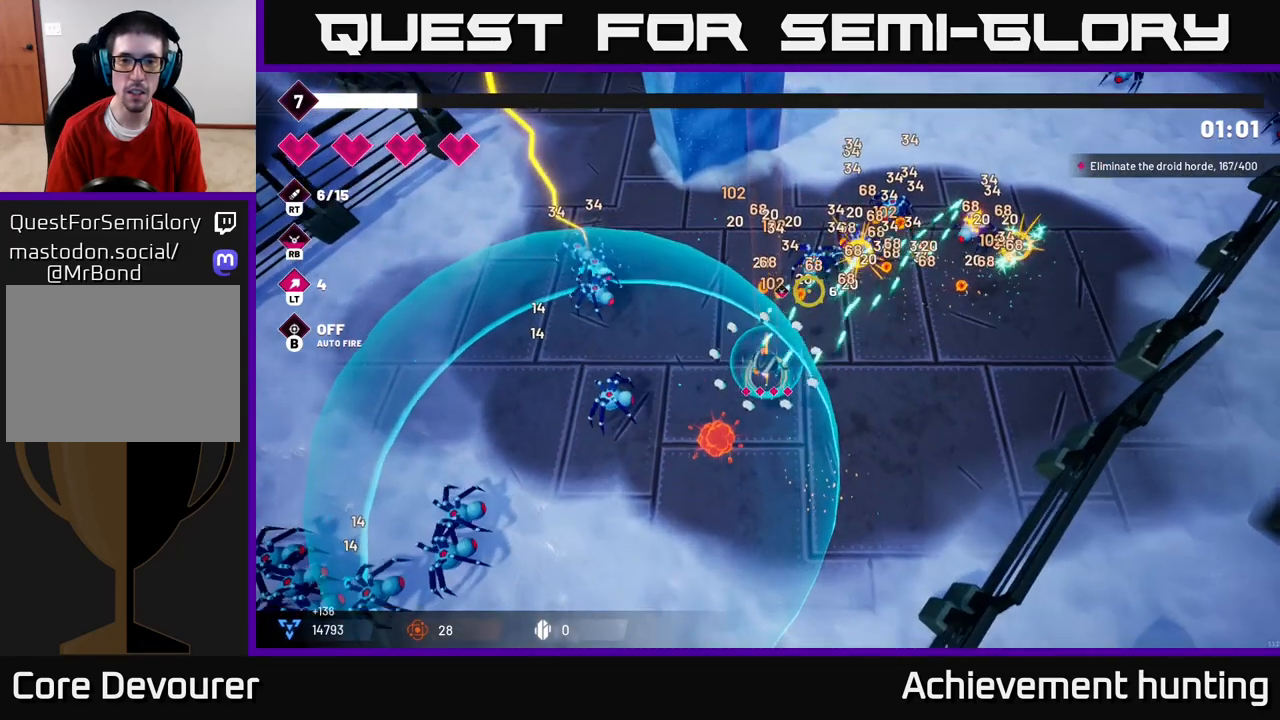
{"buttons": [], "left_stick": "up-right", "right_stick": "right", "events": [[117, "left_stick", "up-right"], [167, "R2", "up"], [500, "right_stick", "right"]]}
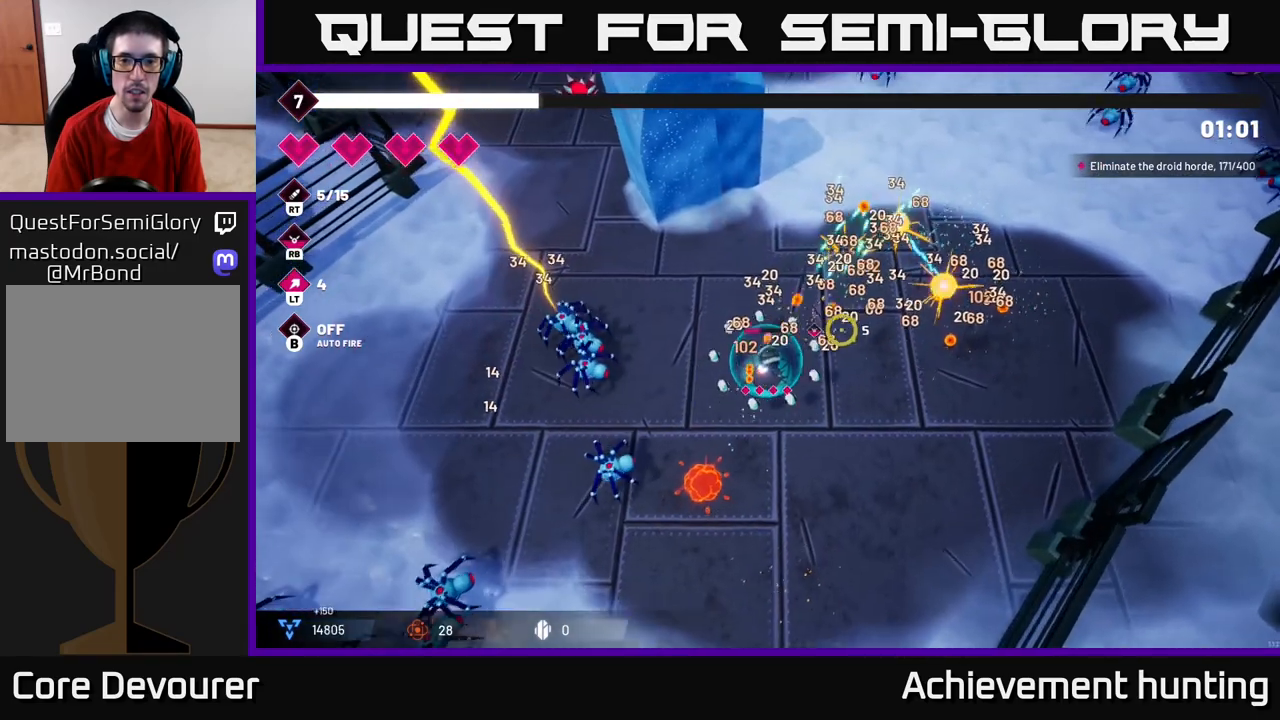
{"buttons": [], "left_stick": "right", "right_stick": "right", "events": [[250, "left_stick", "right"]]}
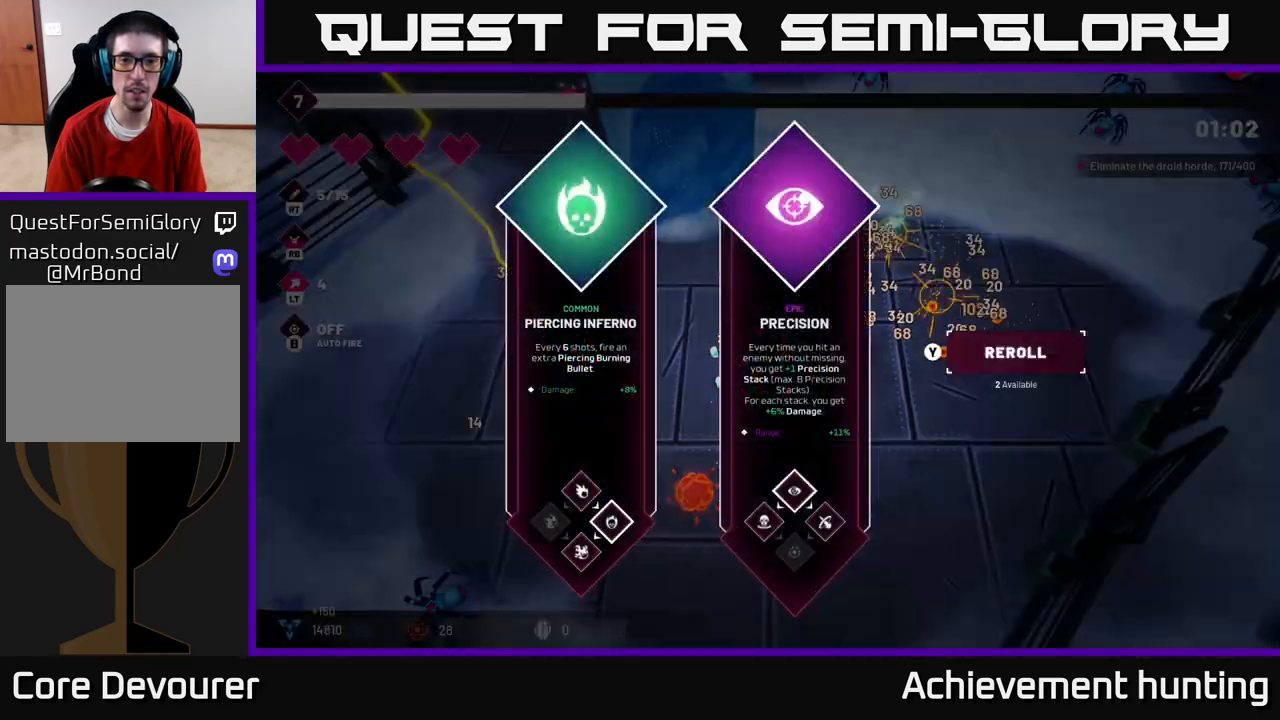
{"buttons": [], "left_stick": "center", "right_stick": "center", "events": [[17, "right_stick", "center"], [33, "left_stick", "center"]]}
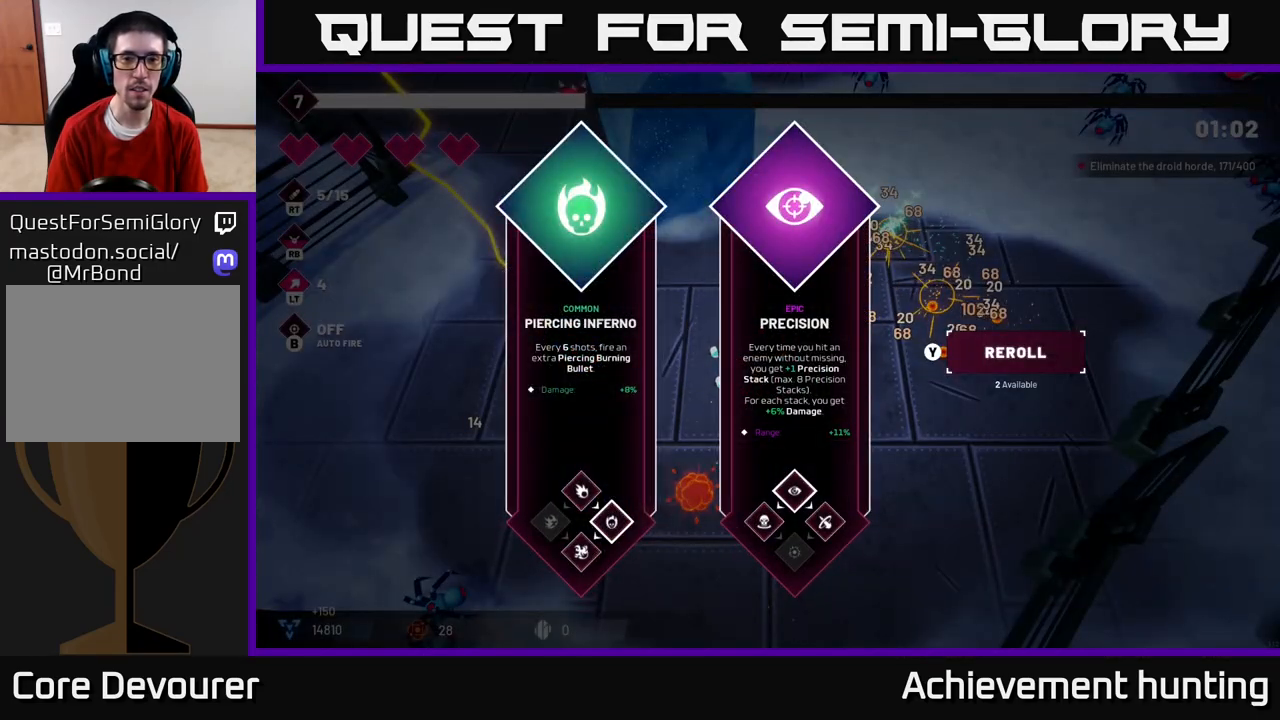
{"buttons": [], "left_stick": "left", "right_stick": "center", "events": [[150, "left_stick", "right"], [350, "left_stick", "center"], [400, "left_stick", "left"]]}
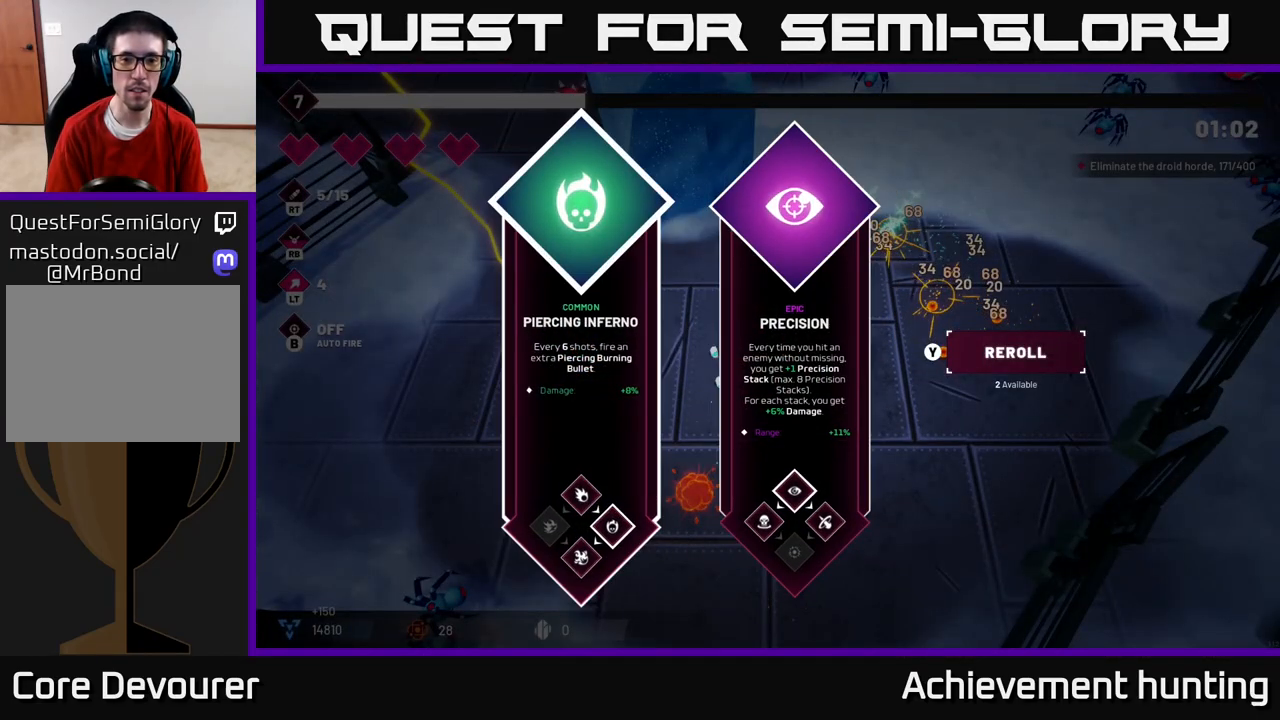
{"buttons": [], "left_stick": "right", "right_stick": "center", "events": [[67, "left_stick", "center"], [183, "left_stick", "right"], [383, "A", "down"], [467, "A", "up"]]}
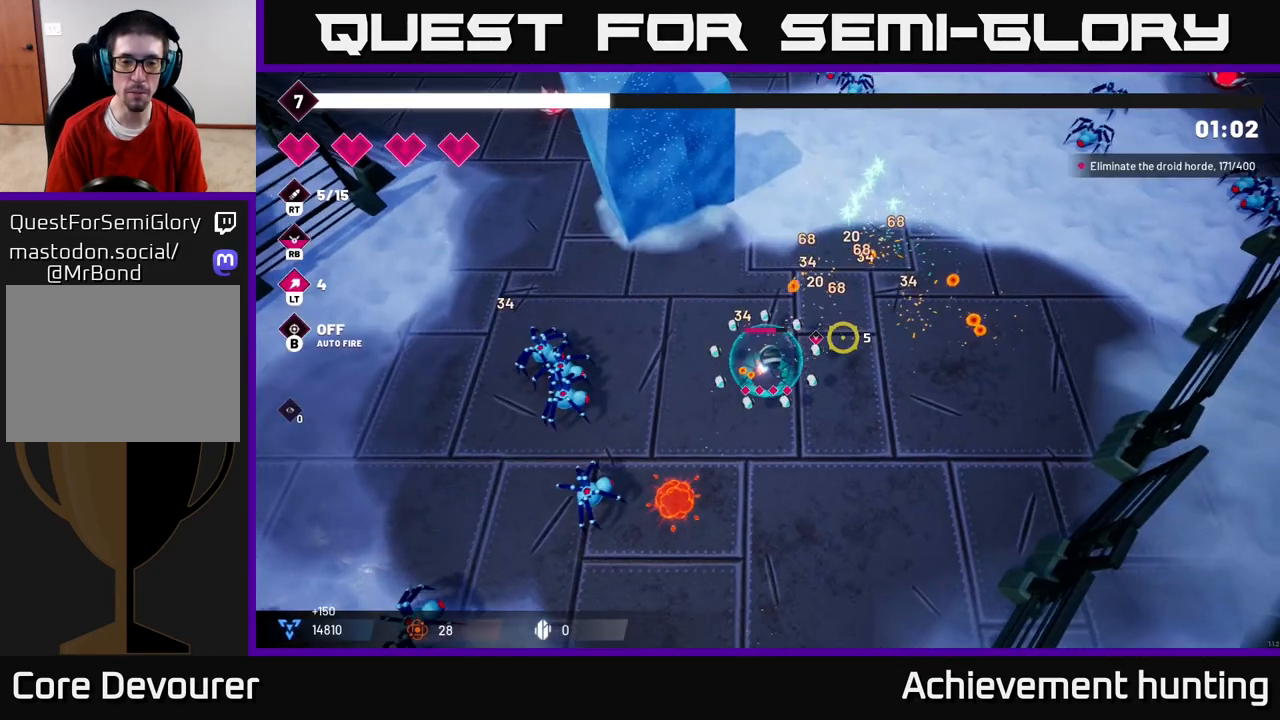
{"buttons": [], "left_stick": "up-right", "right_stick": "left", "events": [[333, "right_stick", "up-left"], [350, "left_stick", "up-right"], [483, "right_stick", "left"]]}
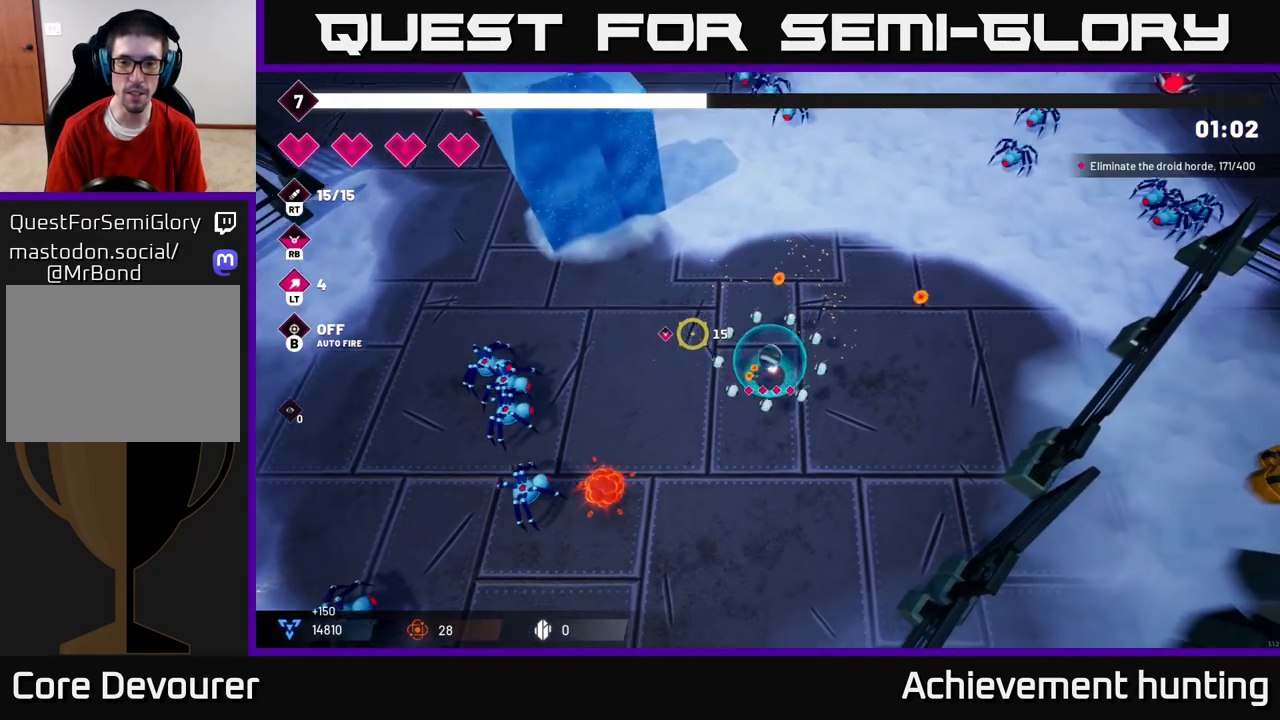
{"buttons": ["R2"], "left_stick": "left", "right_stick": "down-left", "events": [[83, "left_stick", "left"], [250, "R2", "down"], [450, "right_stick", "down-left"]]}
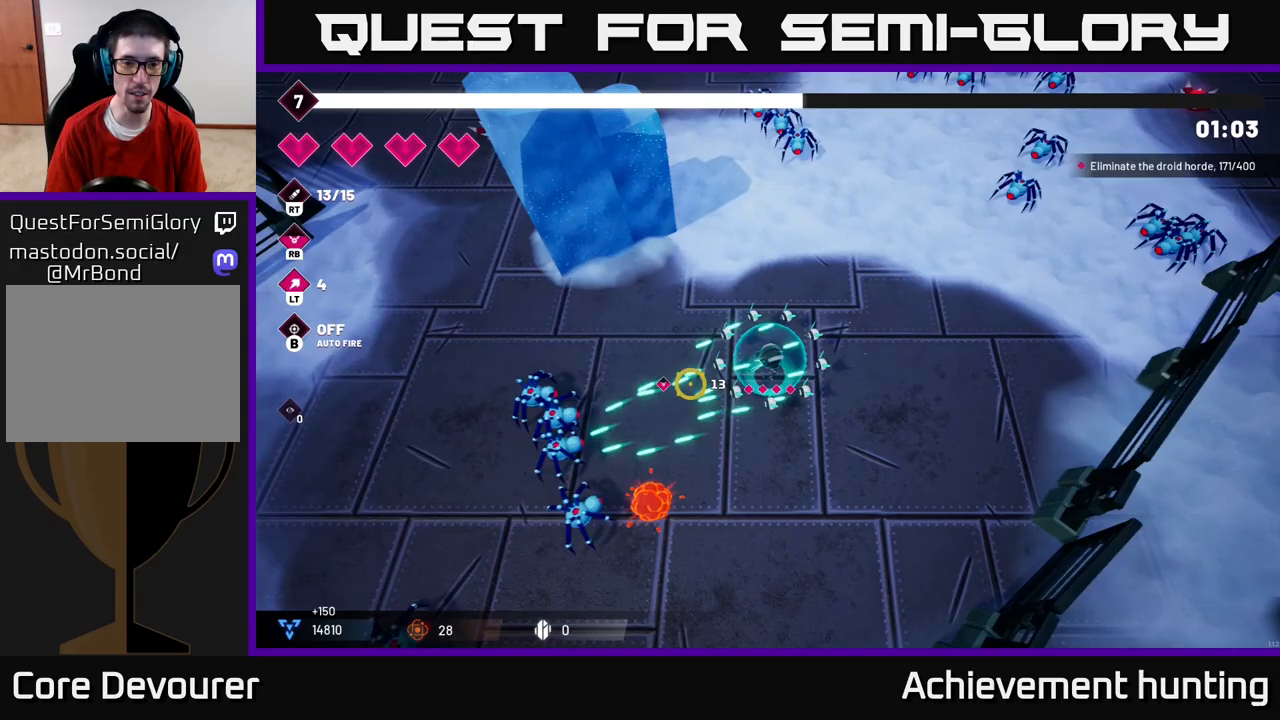
{"buttons": [], "left_stick": "up-left", "right_stick": "down-left", "events": [[50, "R2", "up"], [350, "R2", "down"], [467, "left_stick", "up-left"], [483, "R2", "up"]]}
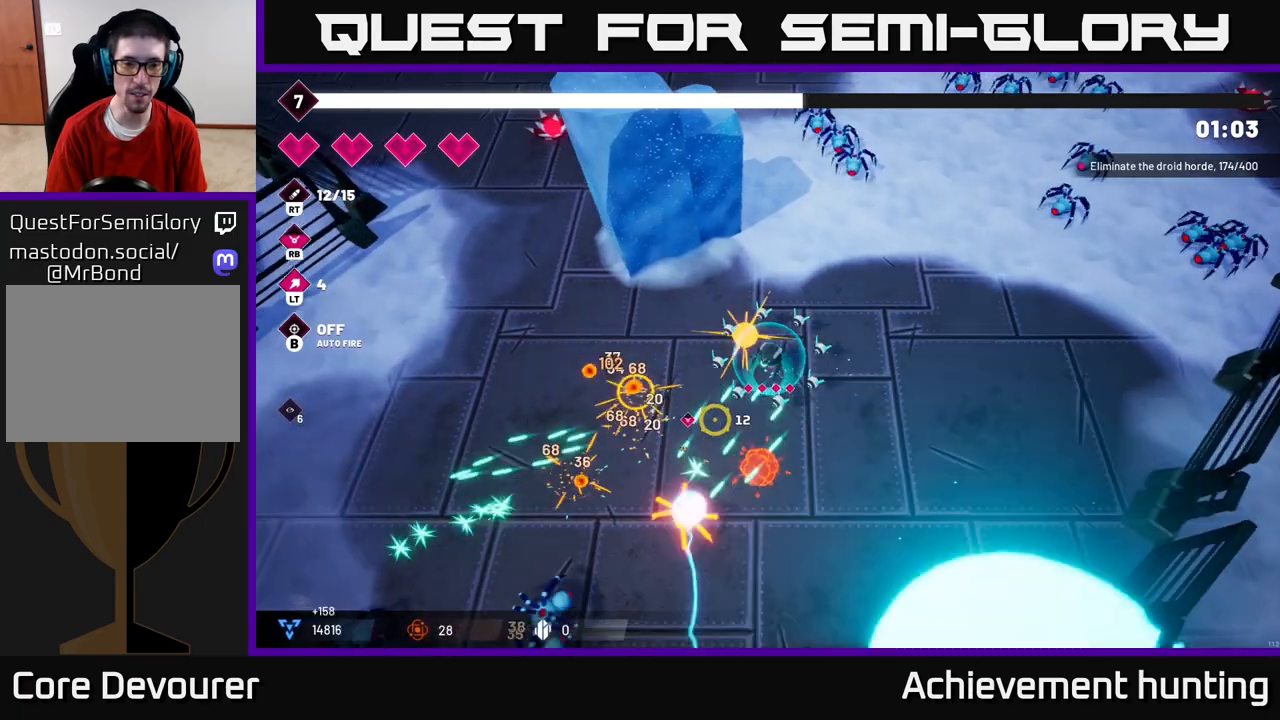
{"buttons": [], "left_stick": "down-left", "right_stick": "down-left", "events": [[267, "left_stick", "left"], [383, "left_stick", "down-left"]]}
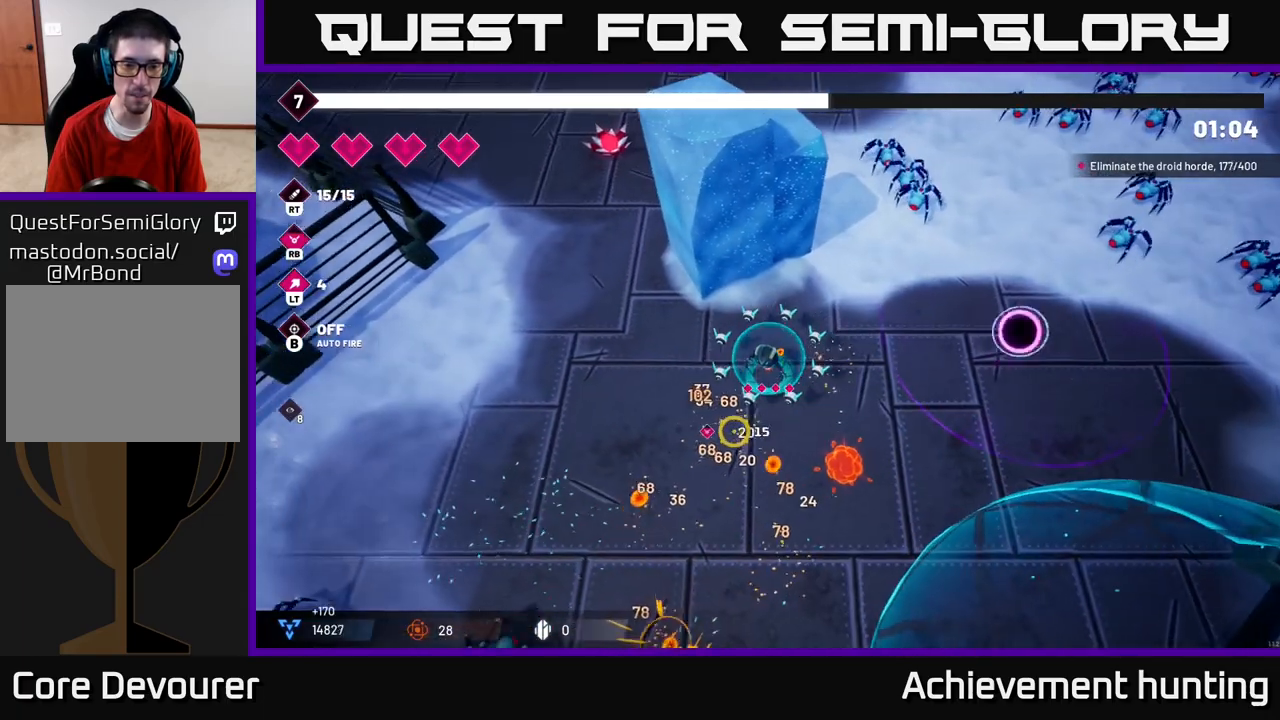
{"buttons": [], "left_stick": "down-left", "right_stick": "down-left", "events": [[400, "R2", "down"], [467, "R2", "up"]]}
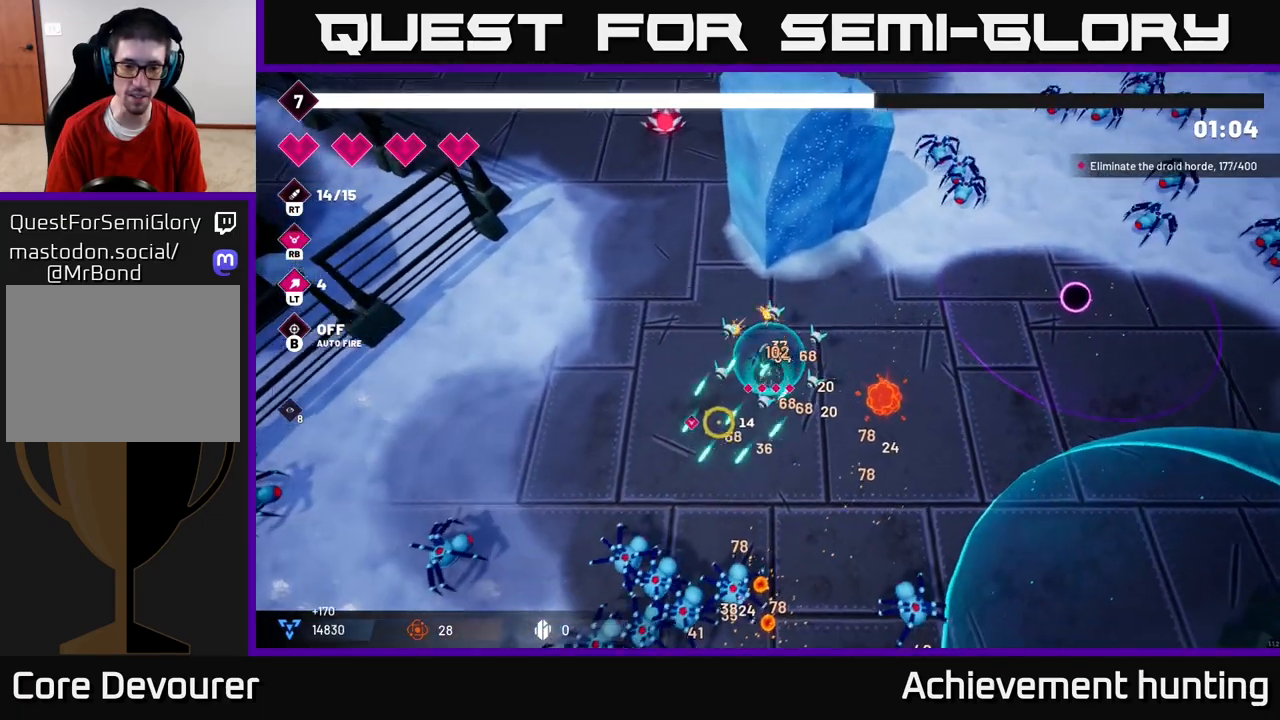
{"buttons": [], "left_stick": "down-left", "right_stick": "down", "events": [[83, "right_stick", "down"], [250, "R2", "down"], [400, "R2", "up"]]}
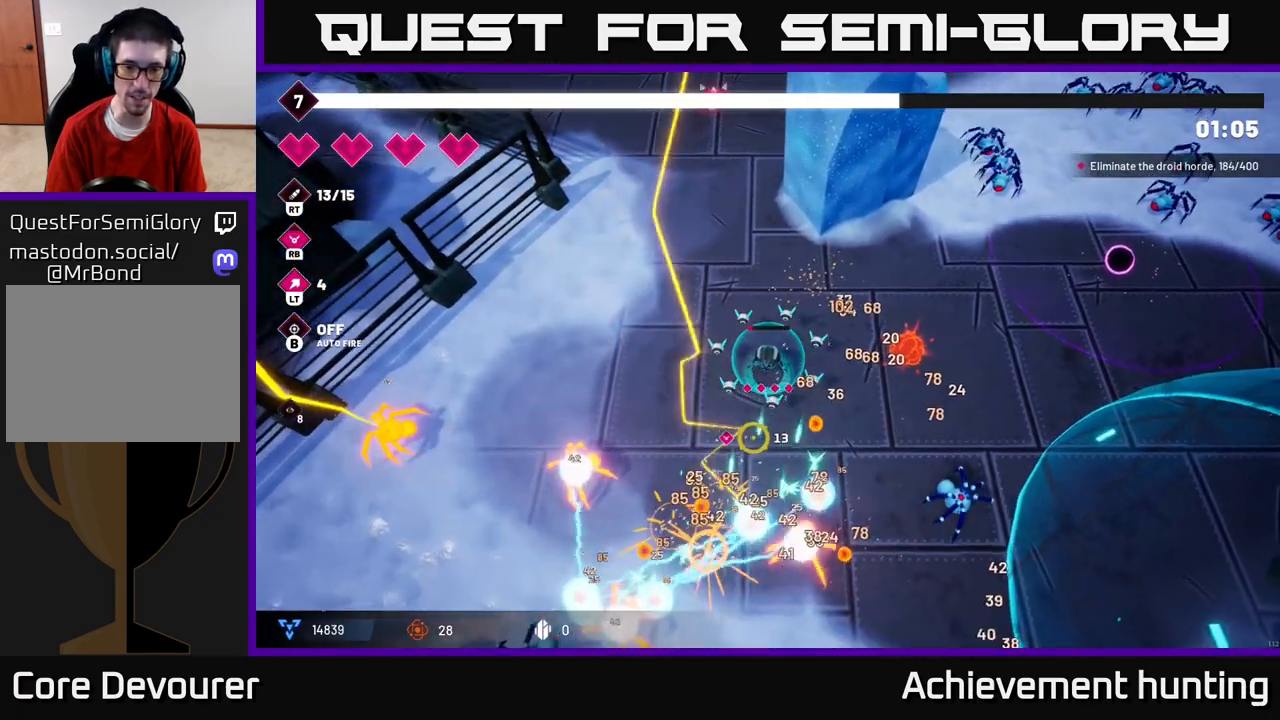
{"buttons": ["R2"], "left_stick": "up-left", "right_stick": "down-left", "events": [[17, "left_stick", "left"], [100, "right_stick", "down-left"], [183, "R2", "down"], [217, "left_stick", "up-left"]]}
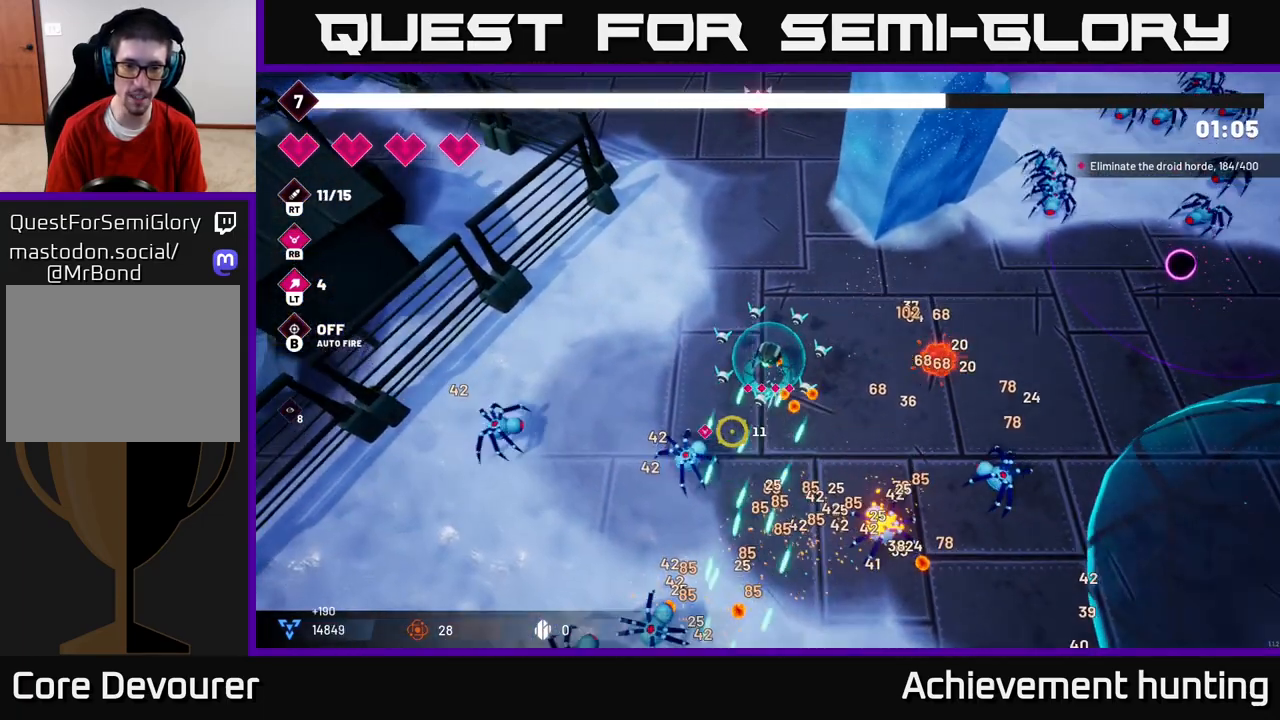
{"buttons": [], "left_stick": "down", "right_stick": "left", "events": [[67, "left_stick", "left"], [233, "R2", "up"], [267, "left_stick", "down-left"], [417, "right_stick", "left"], [433, "left_stick", "down"]]}